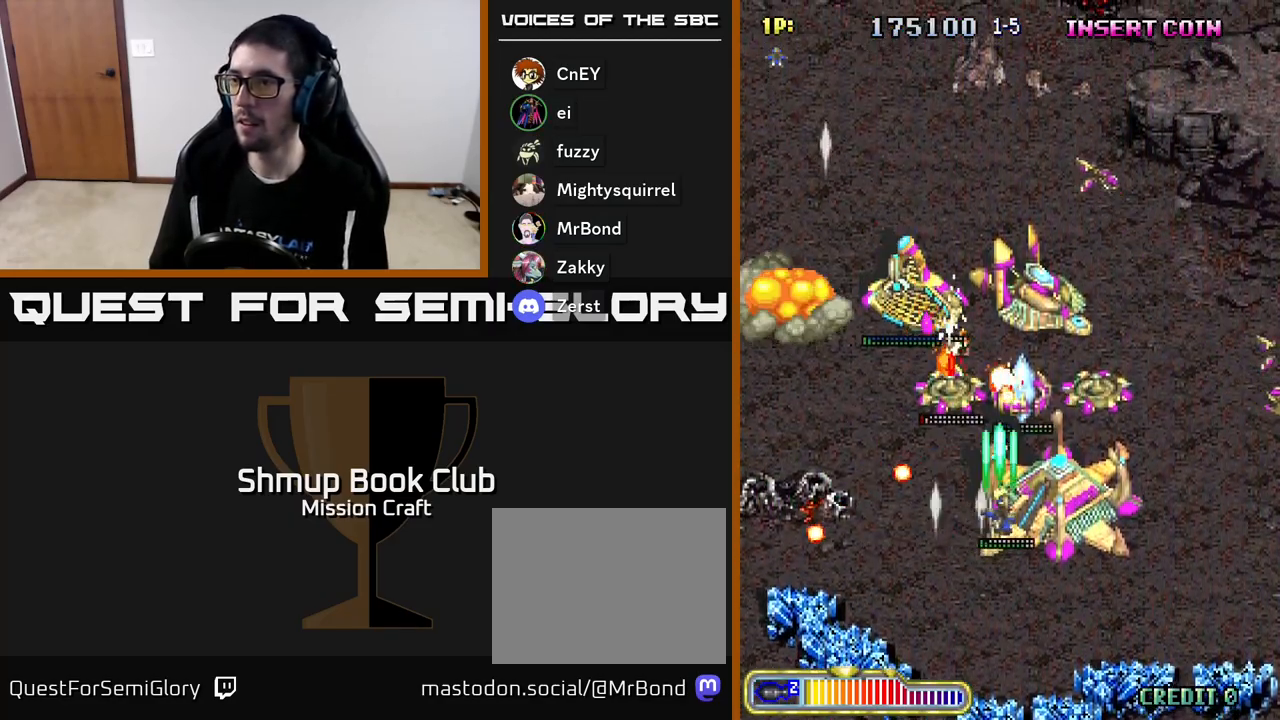
Gameplay with a controller (Xbox layout); each line is a JSON object with the inputs held at the frame after it. "events" lists button and stick changes between this image and that frame as [ms after this image, input, new state], when the widget could be followed in between. Not read: right_stick.
{"buttons": ["R2", "DPAD_DOWN"], "left_stick": "center"}
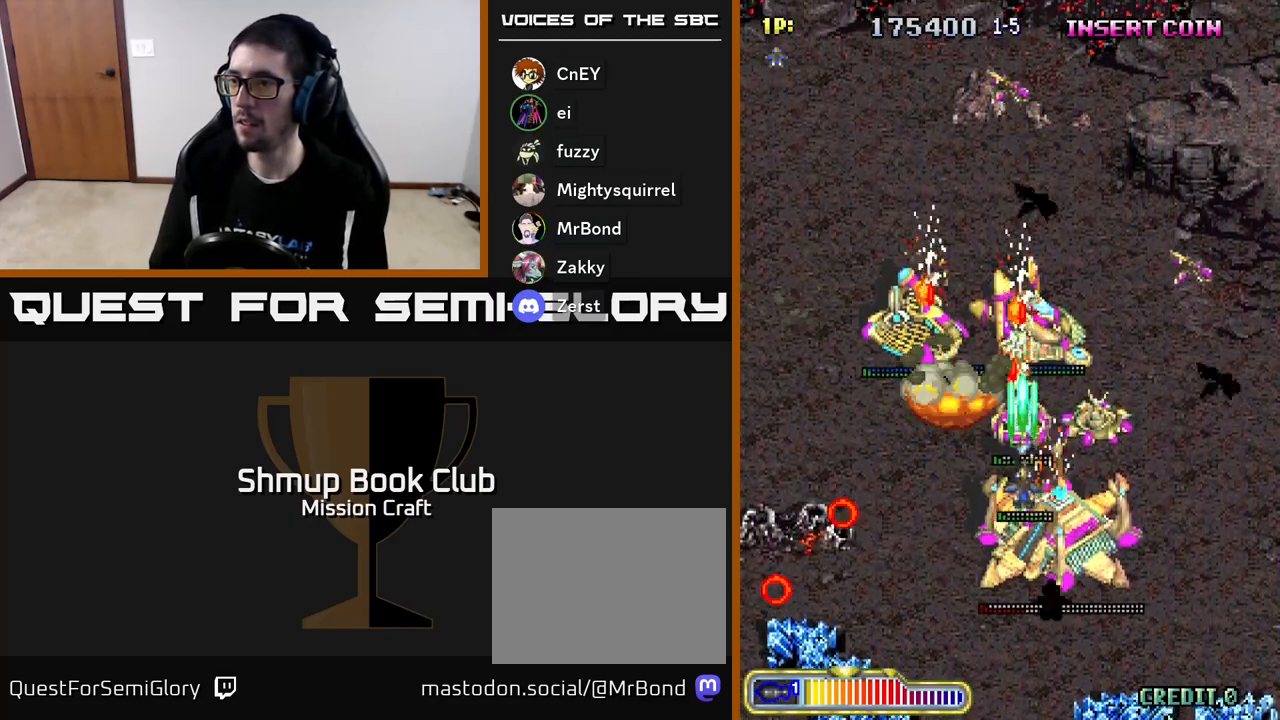
{"buttons": ["R2", "DPAD_UP", "DPAD_LEFT"], "left_stick": "center", "events": [[417, "DPAD_DOWN", "up"], [467, "DPAD_UP", "down"], [500, "DPAD_LEFT", "down"]]}
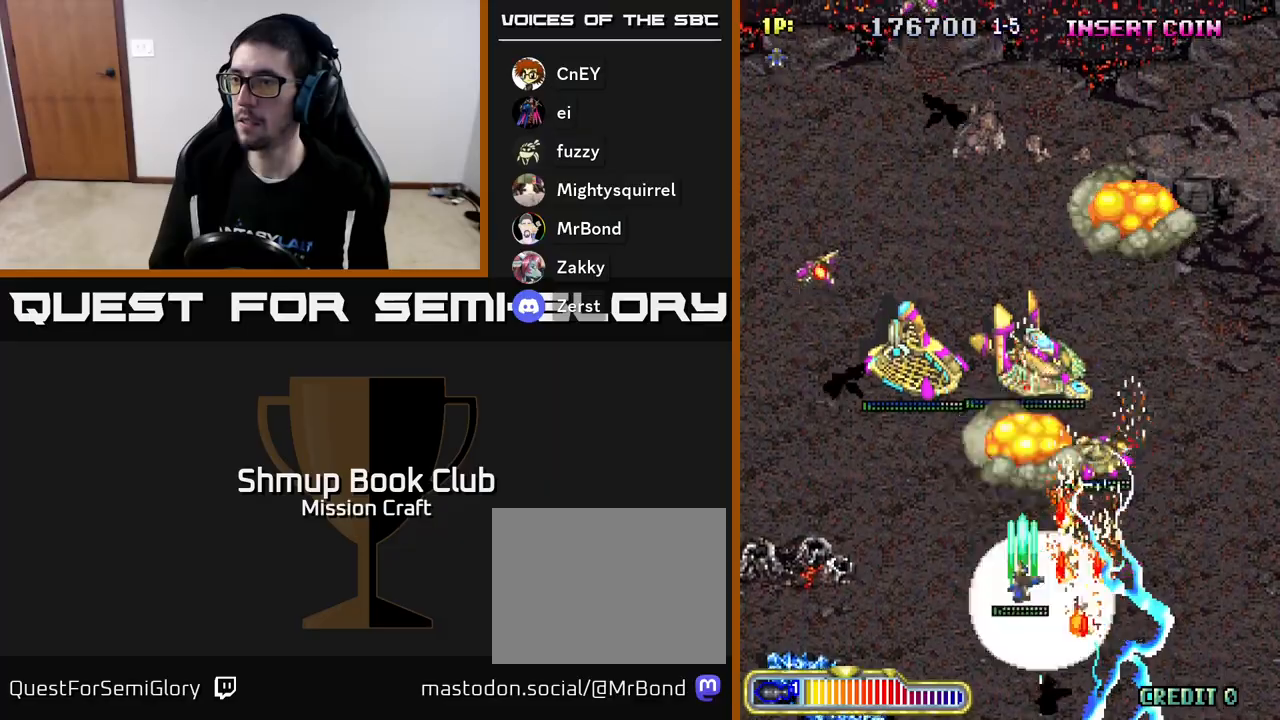
{"buttons": ["R2"], "left_stick": "center", "events": [[200, "DPAD_LEFT", "up"], [250, "DPAD_RIGHT", "down"], [350, "DPAD_RIGHT", "up"], [450, "DPAD_UP", "up"]]}
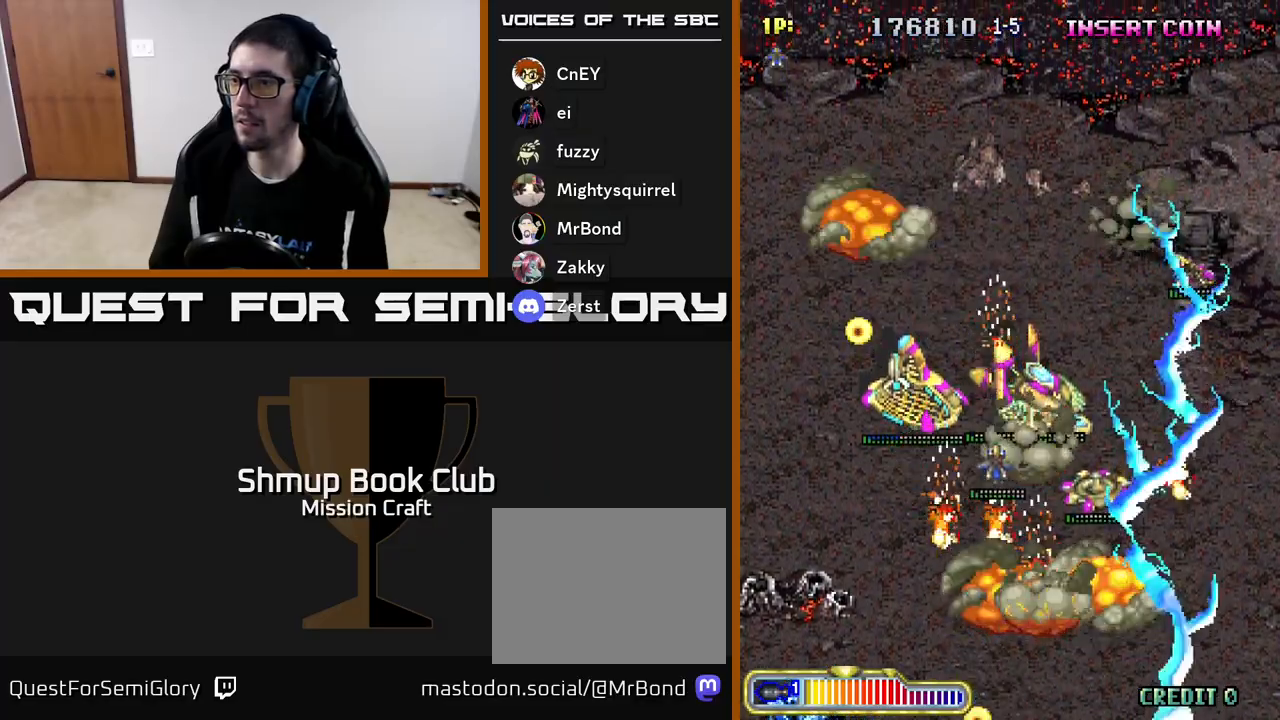
{"buttons": ["R2", "DPAD_UP", "DPAD_LEFT"], "left_stick": "center", "events": [[17, "DPAD_DOWN", "down"], [83, "DPAD_LEFT", "down"], [350, "DPAD_DOWN", "up"], [467, "DPAD_UP", "down"]]}
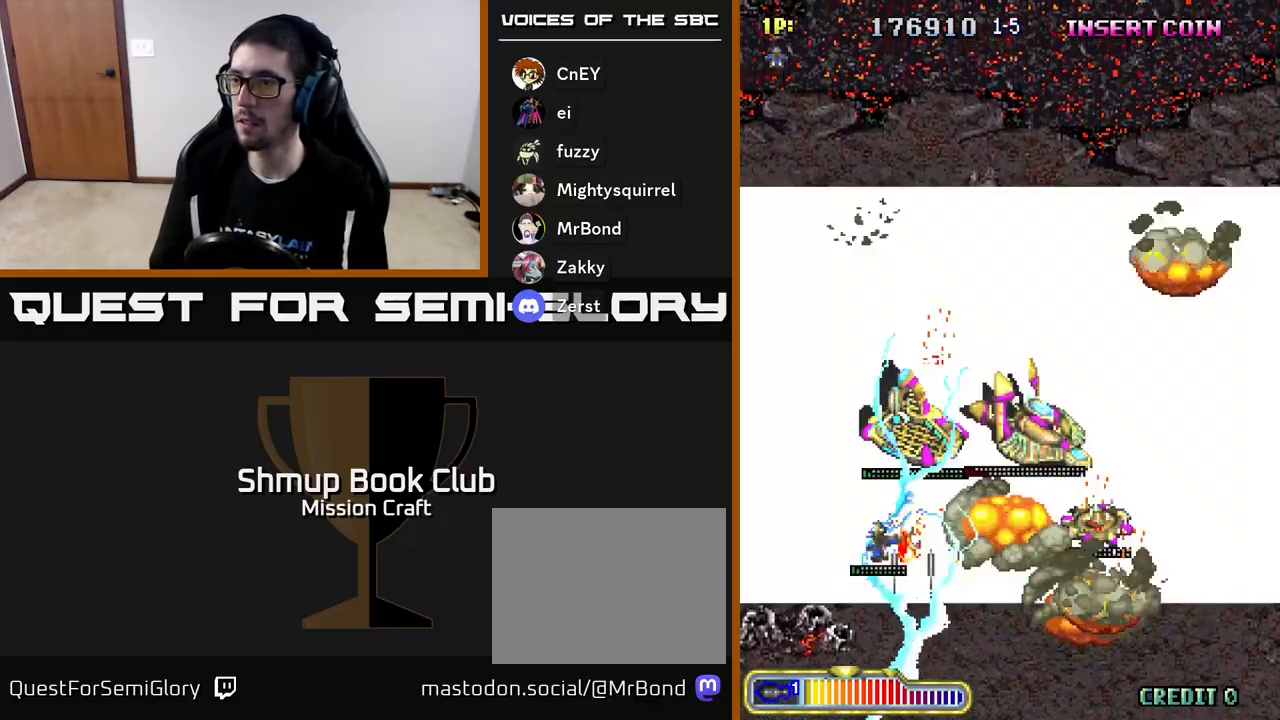
{"buttons": ["R2", "DPAD_DOWN", "DPAD_RIGHT"], "left_stick": "center", "events": [[17, "DPAD_LEFT", "up"], [33, "DPAD_UP", "up"], [50, "DPAD_RIGHT", "down"], [467, "DPAD_DOWN", "down"]]}
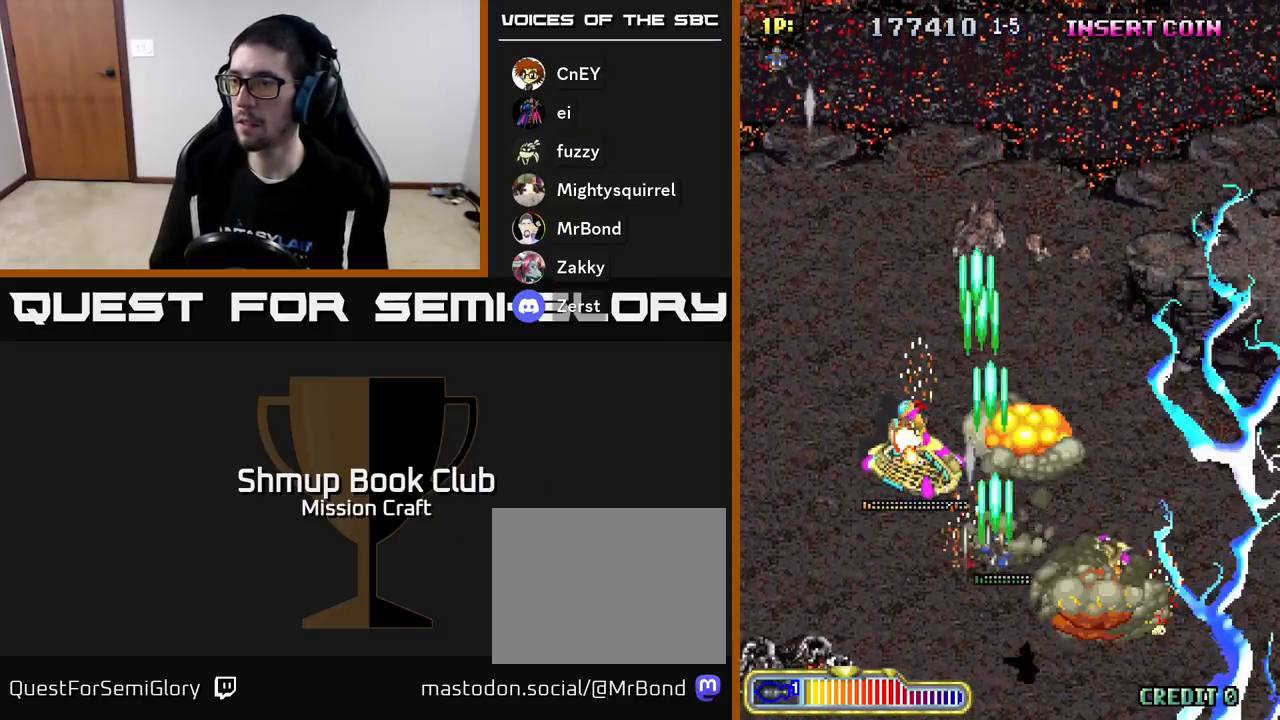
{"buttons": ["R2", "DPAD_DOWN", "DPAD_LEFT"], "left_stick": "center", "events": [[433, "DPAD_RIGHT", "up"], [500, "DPAD_LEFT", "down"]]}
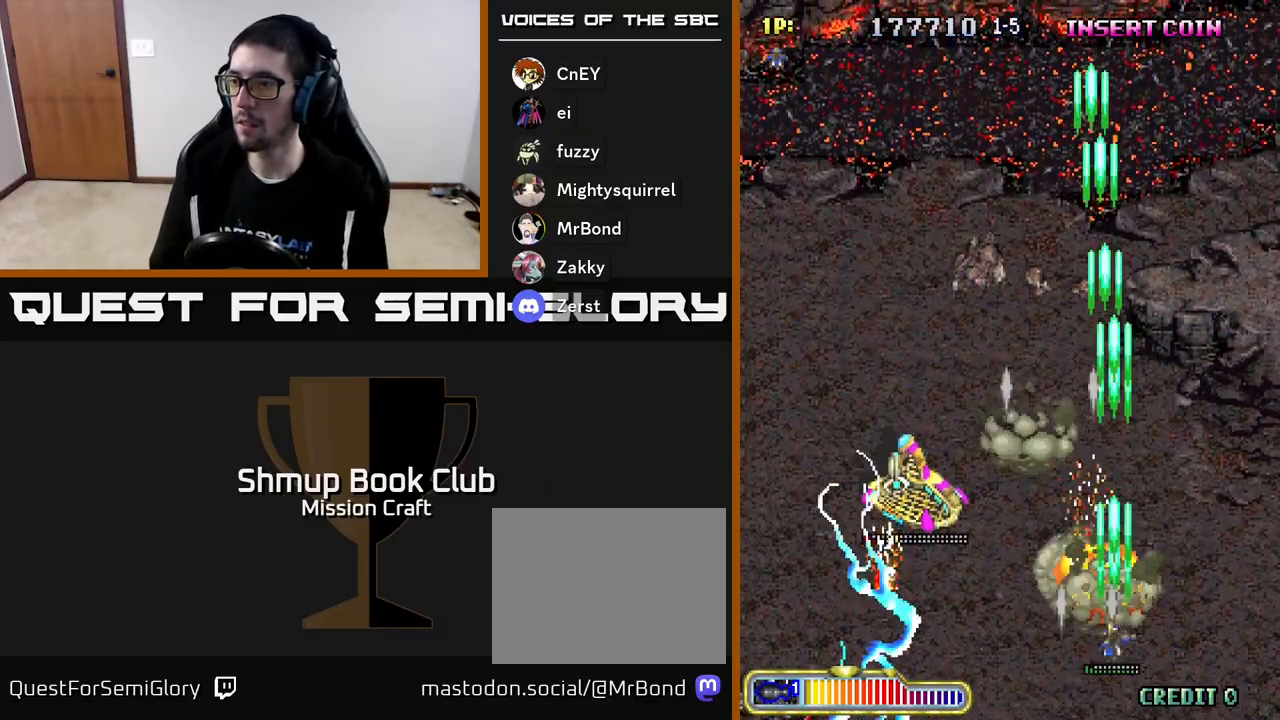
{"buttons": ["R2", "DPAD_LEFT"], "left_stick": "center", "events": [[17, "DPAD_DOWN", "up"]]}
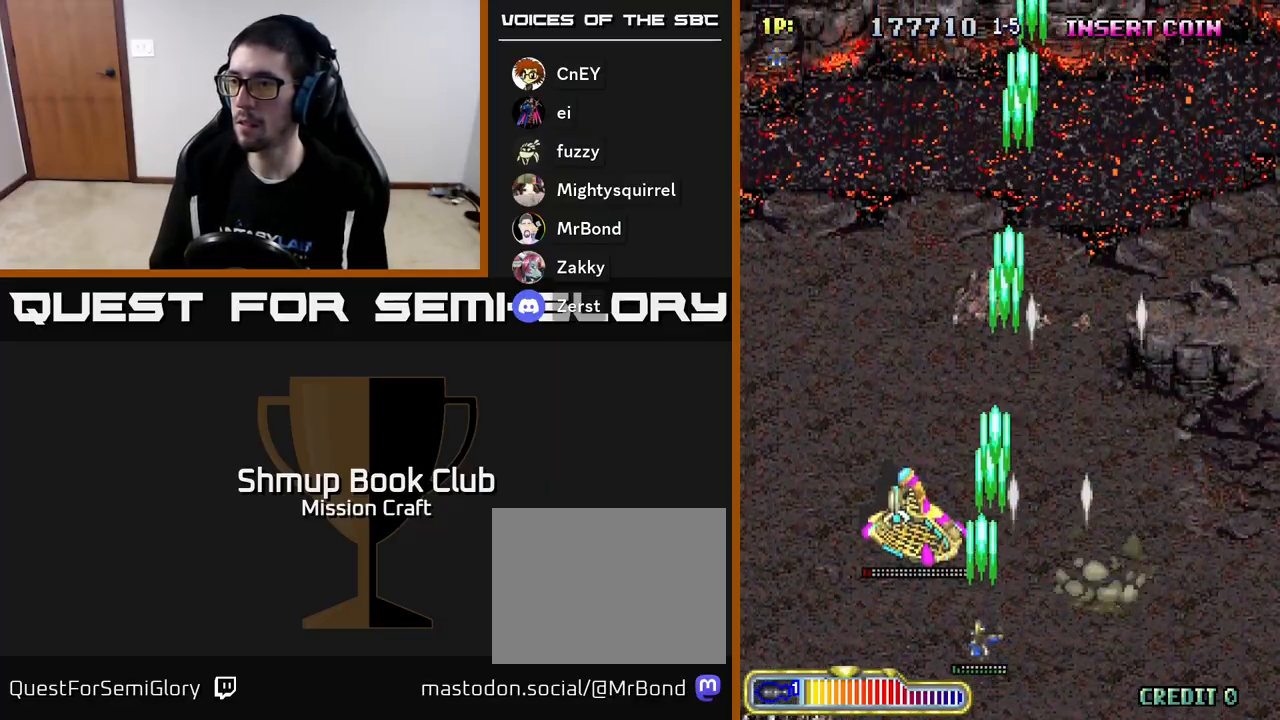
{"buttons": ["R2"], "left_stick": "center", "events": [[183, "DPAD_UP", "down"], [233, "DPAD_LEFT", "up"], [317, "DPAD_UP", "up"]]}
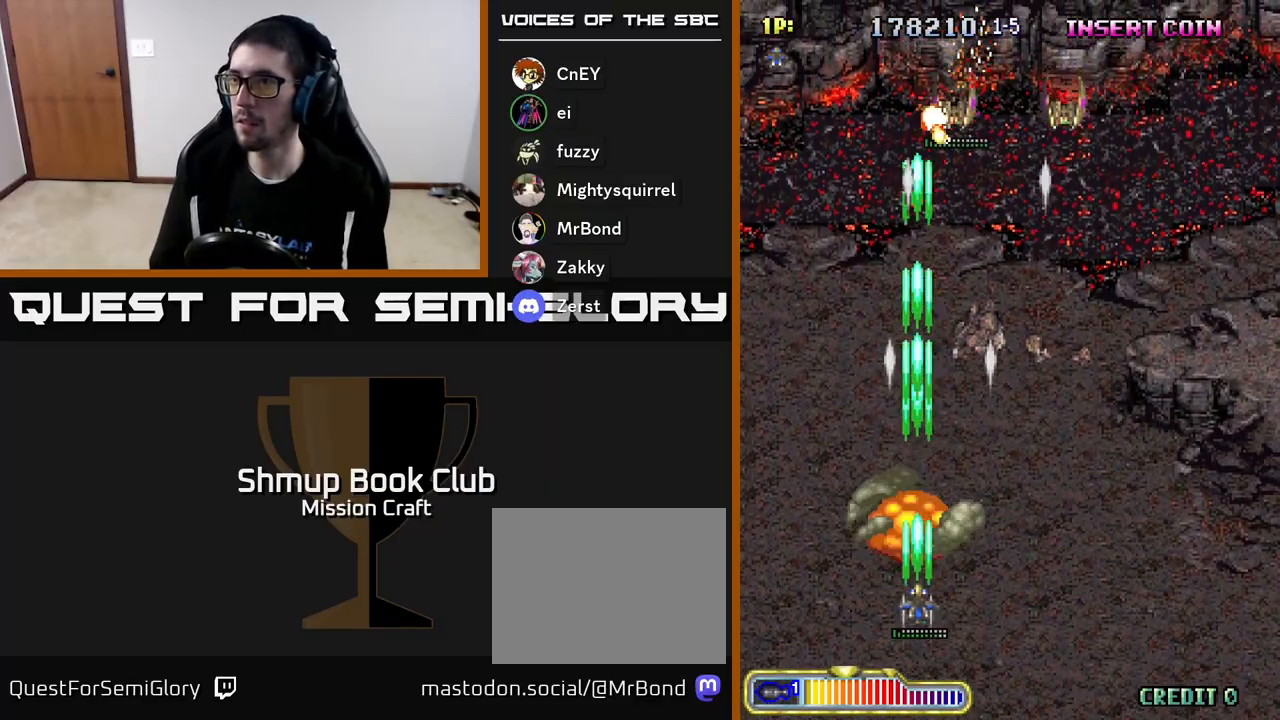
{"buttons": ["R2", "DPAD_RIGHT"], "left_stick": "center", "events": [[117, "DPAD_RIGHT", "down"]]}
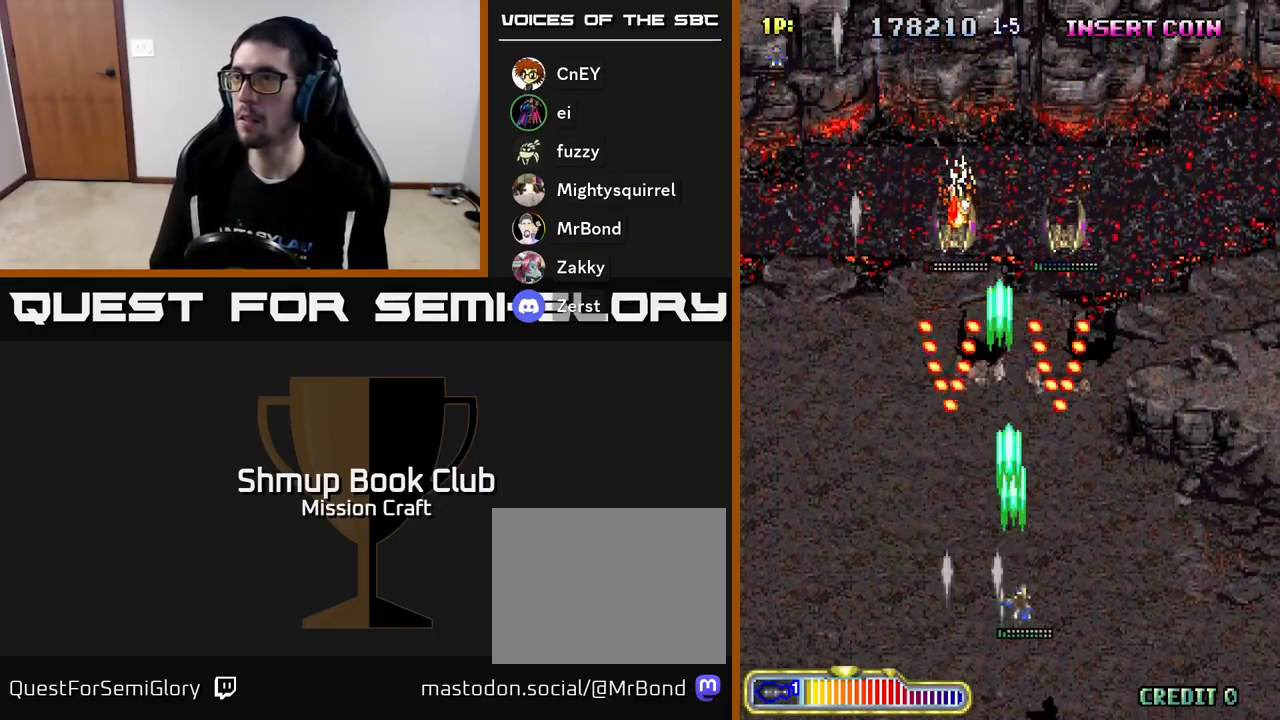
{"buttons": ["R2", "DPAD_UP", "DPAD_RIGHT"], "left_stick": "center", "events": [[17, "DPAD_DOWN", "down"], [250, "DPAD_DOWN", "up"], [467, "DPAD_UP", "down"]]}
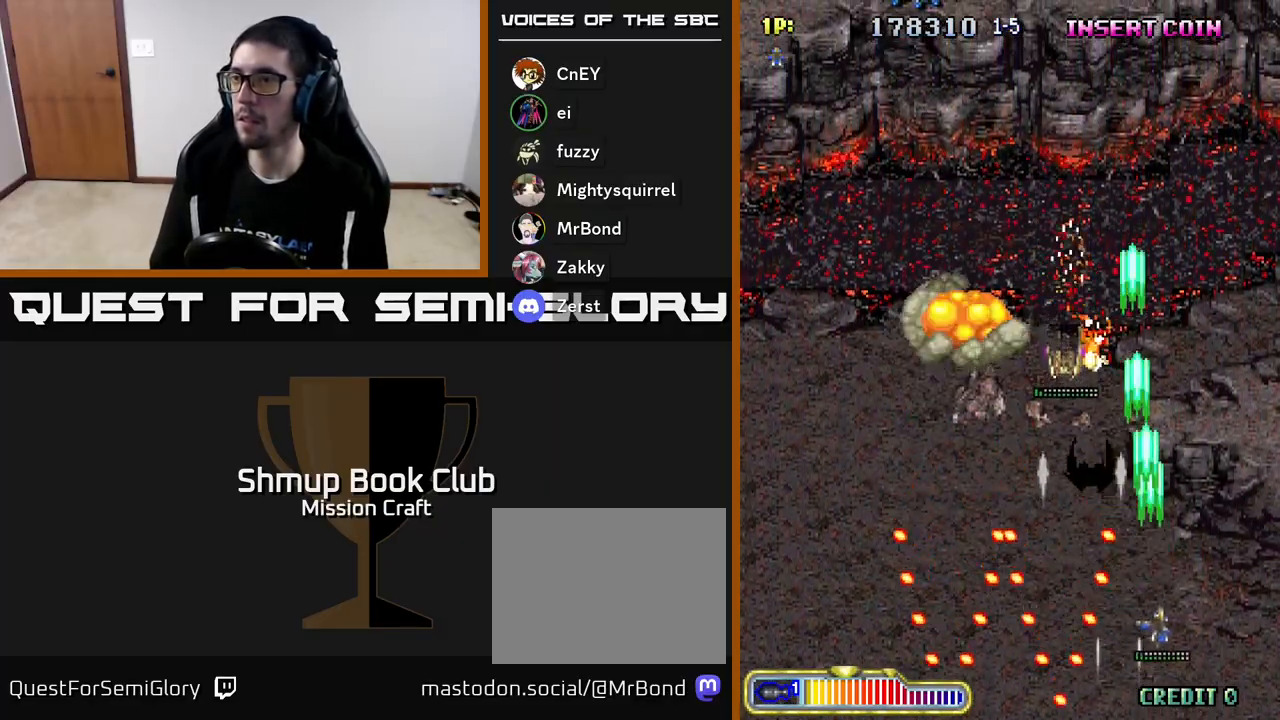
{"buttons": ["R2", "DPAD_DOWN", "DPAD_LEFT"], "left_stick": "center", "events": [[17, "DPAD_RIGHT", "up"], [250, "DPAD_LEFT", "down"], [283, "DPAD_UP", "up"], [350, "DPAD_DOWN", "down"]]}
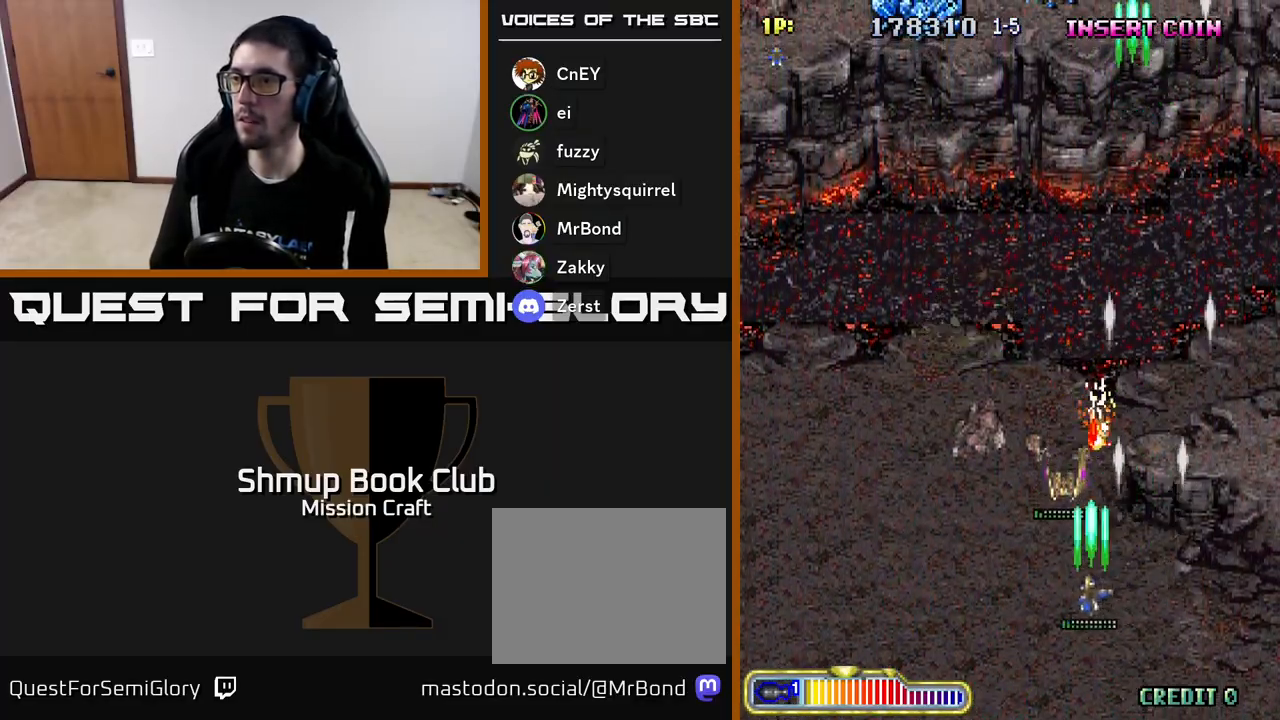
{"buttons": ["R2", "DPAD_UP"], "left_stick": "center", "events": [[300, "DPAD_DOWN", "up"], [433, "DPAD_UP", "down"], [483, "DPAD_LEFT", "up"]]}
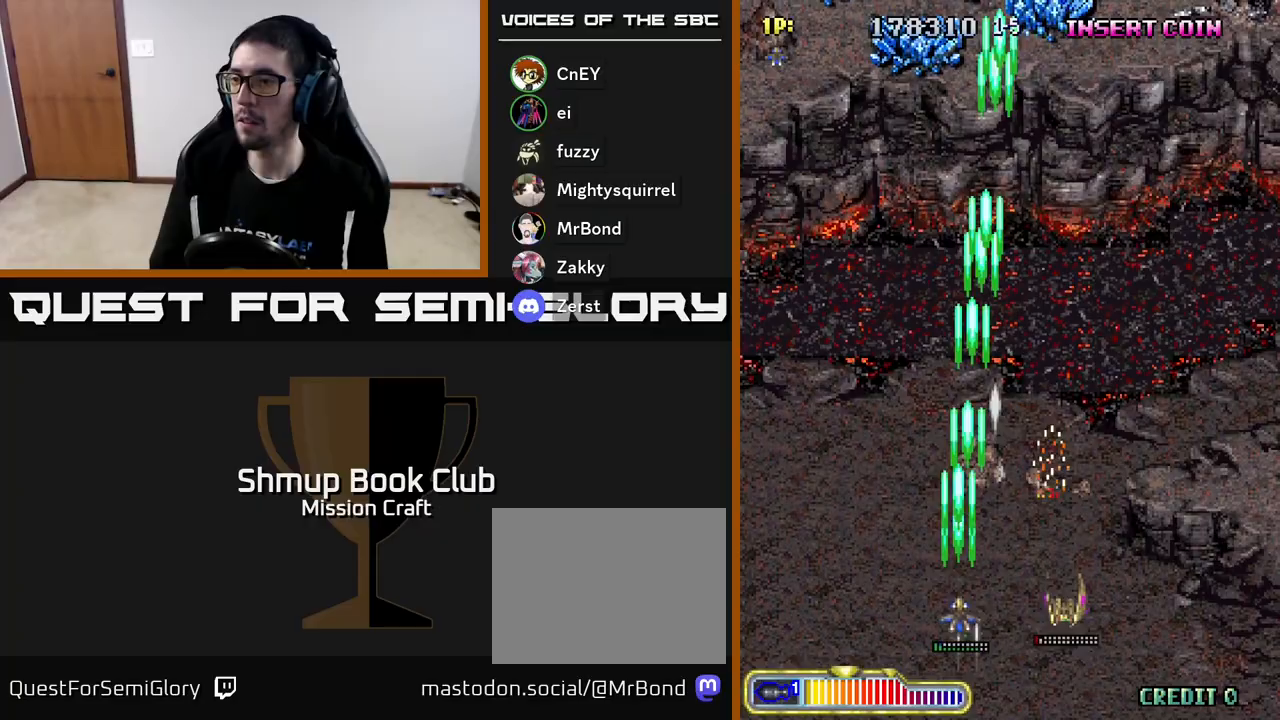
{"buttons": ["R2", "DPAD_UP"], "left_stick": "center", "events": [[100, "DPAD_UP", "up"], [133, "DPAD_DOWN", "down"], [133, "DPAD_RIGHT", "down"], [300, "DPAD_RIGHT", "up"], [317, "DPAD_DOWN", "up"], [333, "DPAD_LEFT", "down"], [383, "DPAD_UP", "down"], [483, "DPAD_LEFT", "up"]]}
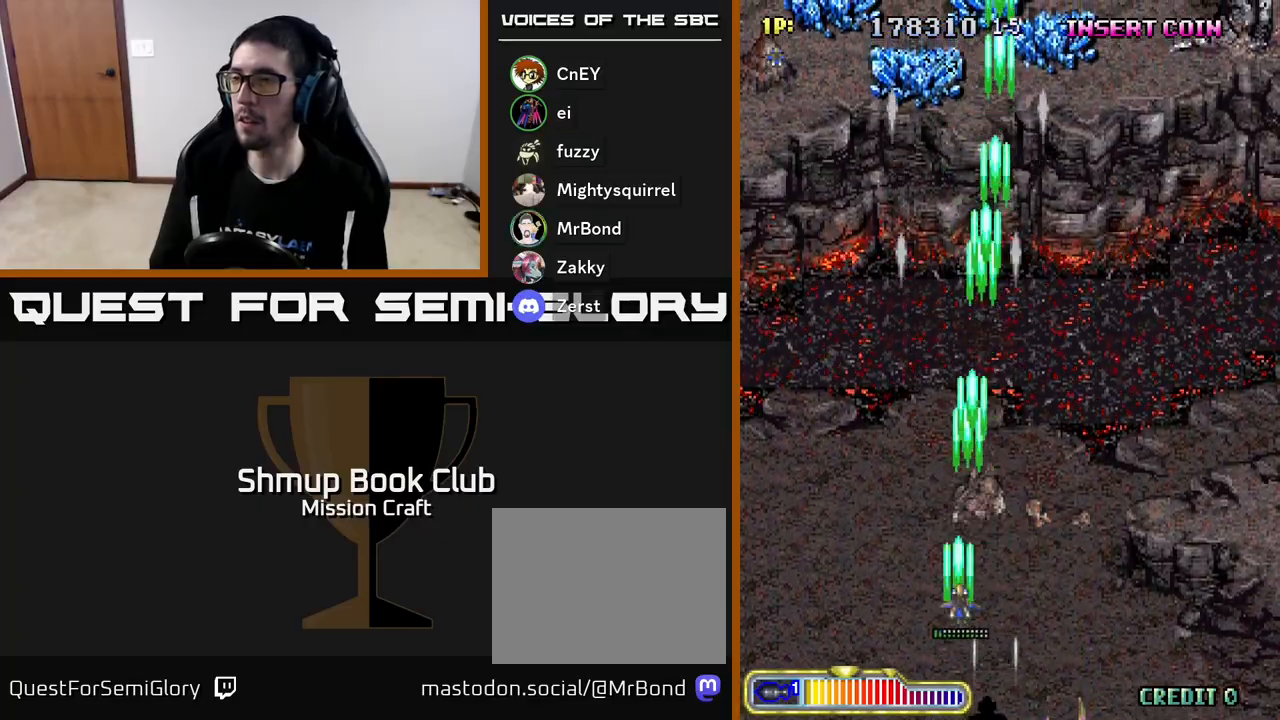
{"buttons": ["R2", "DPAD_UP"], "left_stick": "center", "events": [[333, "DPAD_LEFT", "down"], [483, "DPAD_LEFT", "up"]]}
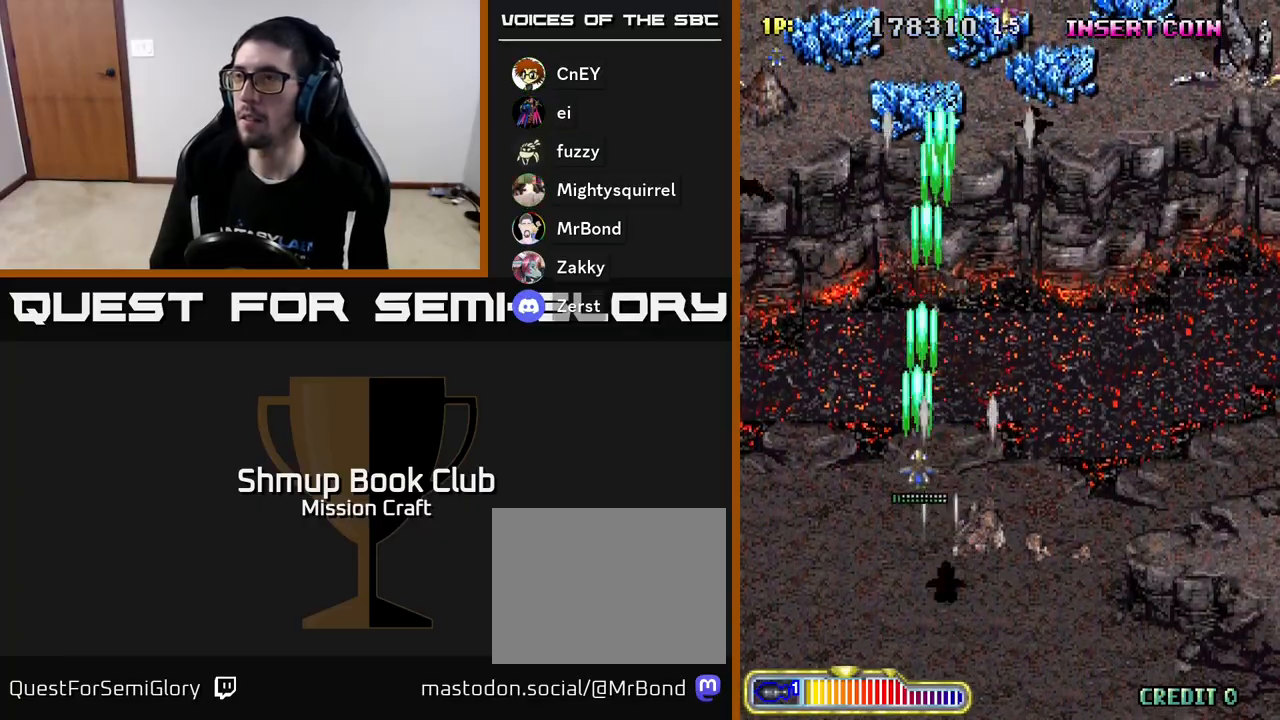
{"buttons": ["R2", "DPAD_DOWN", "DPAD_RIGHT"], "left_stick": "center", "events": [[17, "DPAD_RIGHT", "down"], [33, "DPAD_UP", "up"], [467, "DPAD_DOWN", "down"]]}
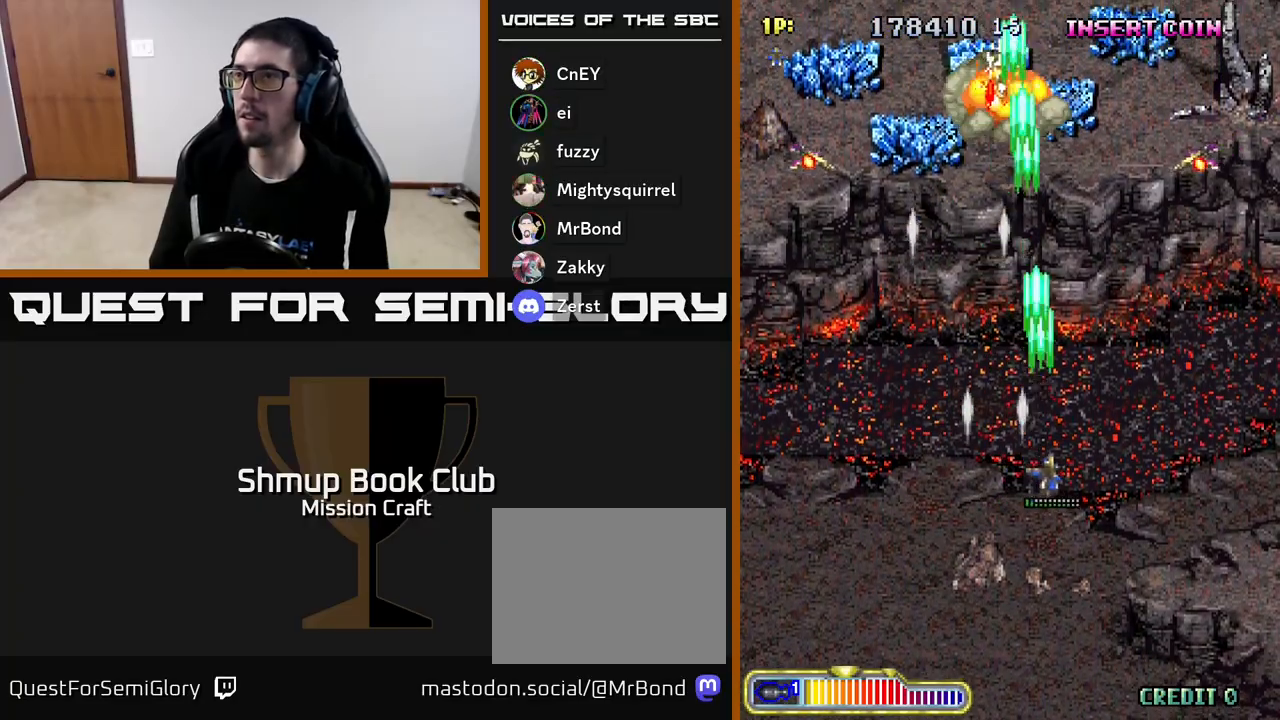
{"buttons": ["R2", "DPAD_LEFT"], "left_stick": "center", "events": [[250, "DPAD_RIGHT", "up"], [317, "DPAD_LEFT", "down"], [350, "DPAD_DOWN", "up"]]}
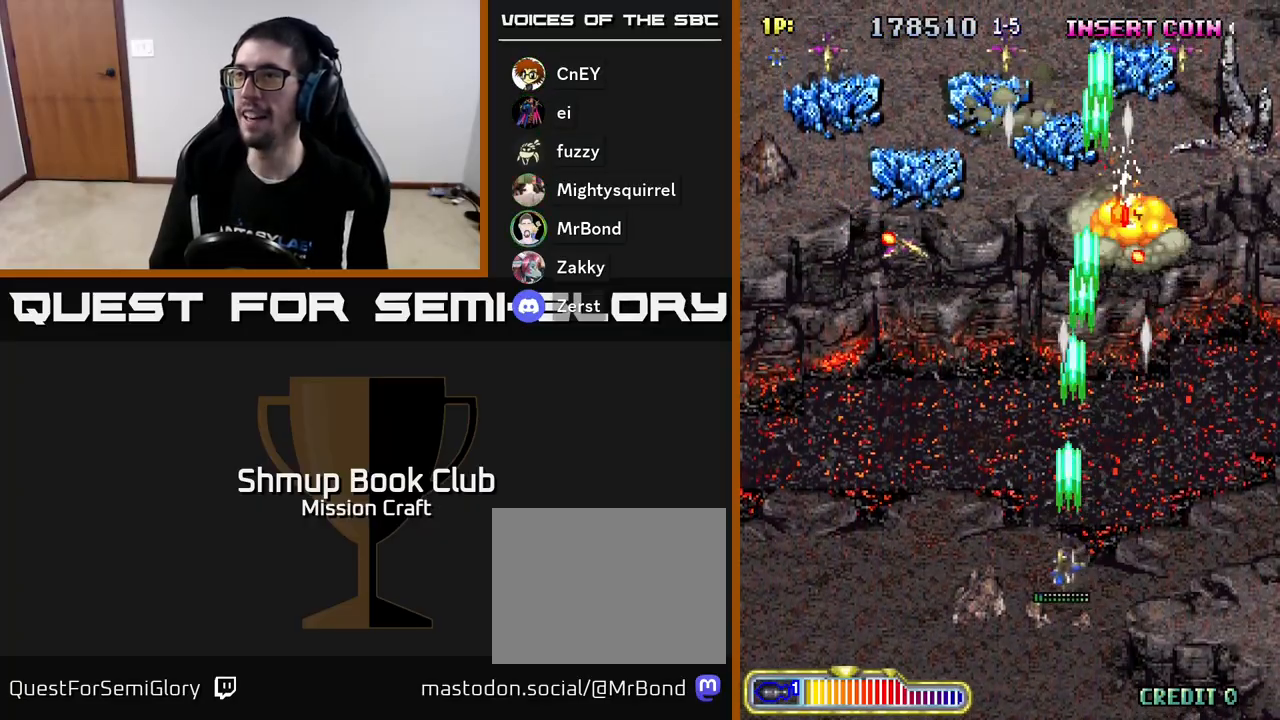
{"buttons": ["R2", "DPAD_LEFT"], "left_stick": "center", "events": []}
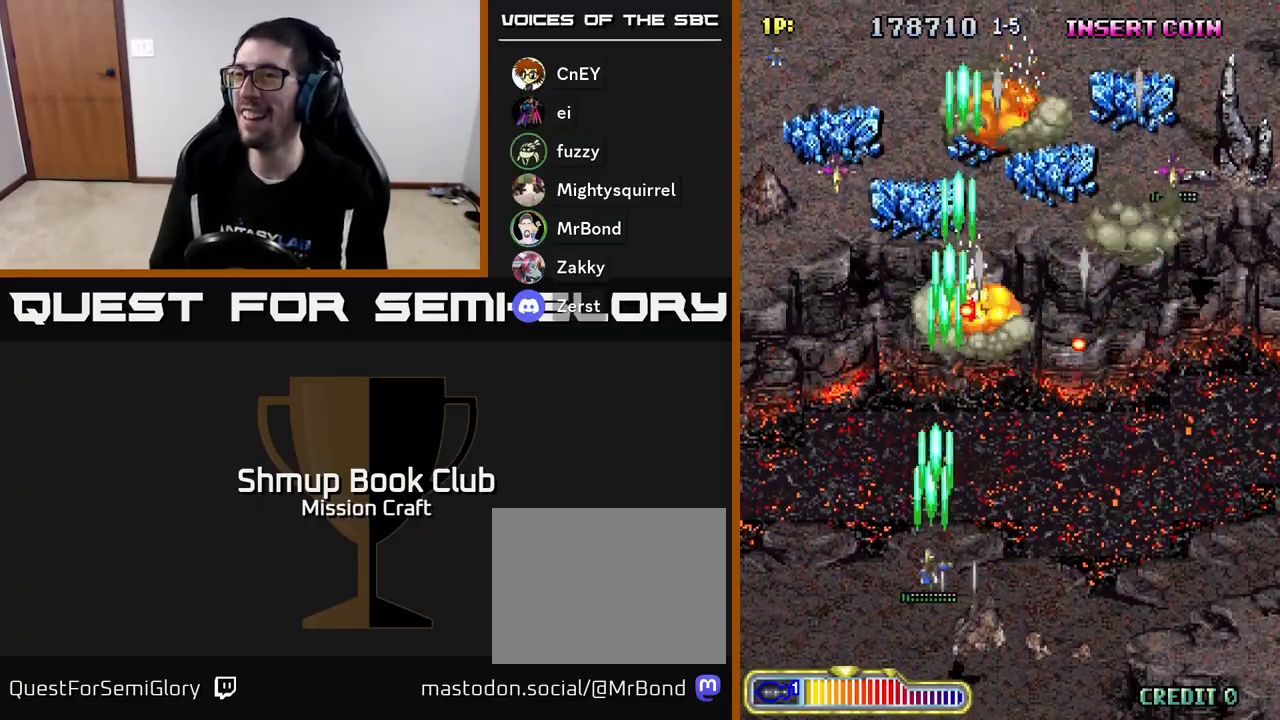
{"buttons": ["R2", "DPAD_RIGHT"], "left_stick": "center", "events": [[33, "DPAD_UP", "down"], [133, "DPAD_LEFT", "up"], [150, "DPAD_UP", "up"], [183, "DPAD_RIGHT", "down"], [200, "DPAD_DOWN", "down"], [367, "DPAD_DOWN", "up"]]}
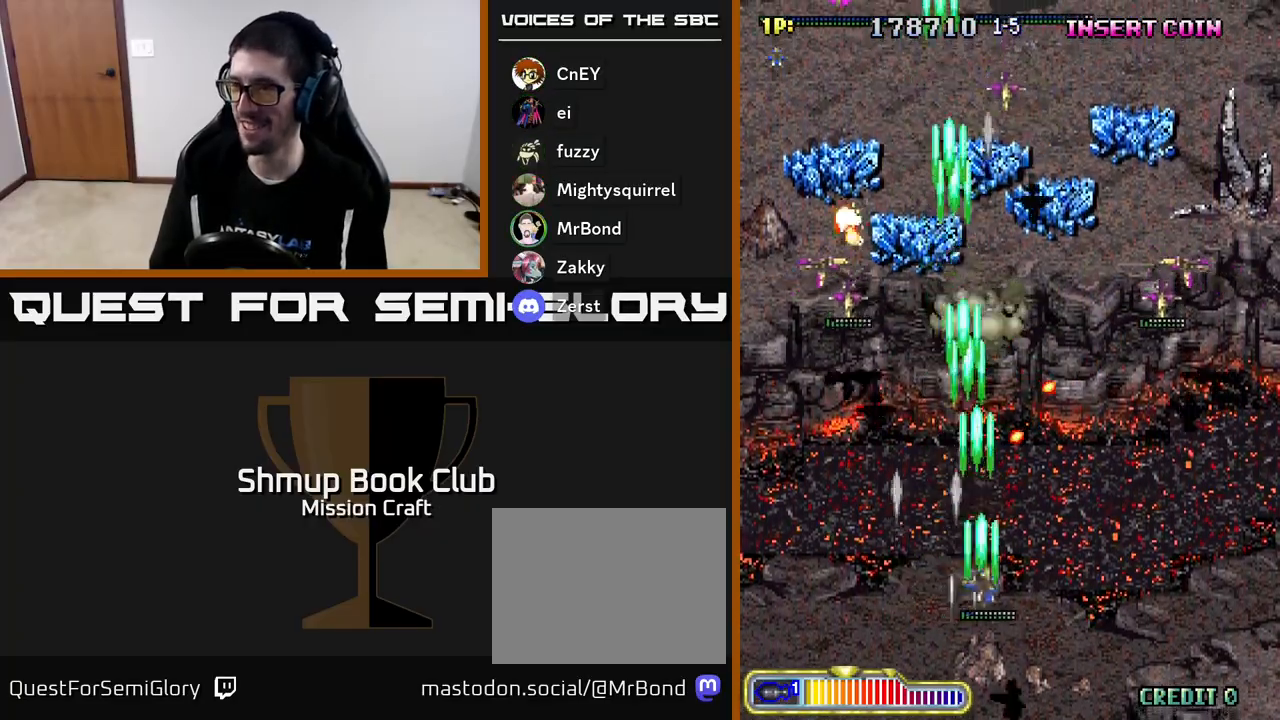
{"buttons": ["R2", "DPAD_DOWN", "DPAD_RIGHT"], "left_stick": "center", "events": [[250, "DPAD_DOWN", "down"]]}
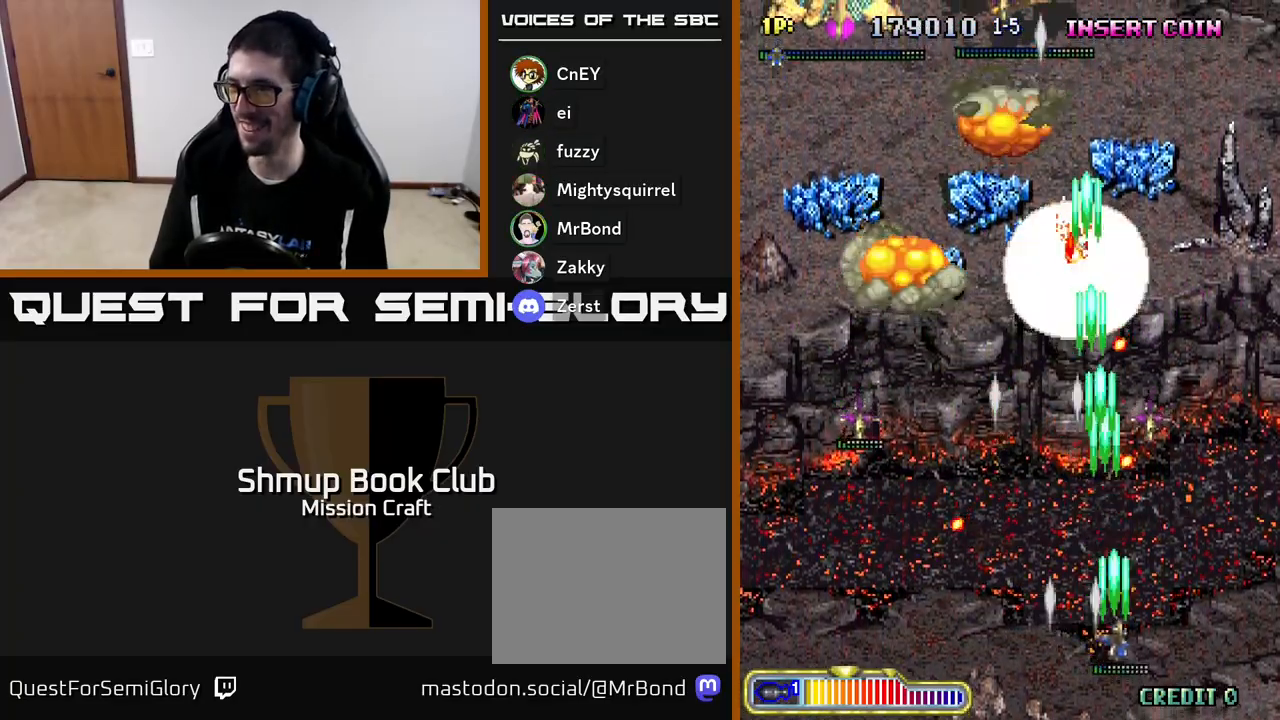
{"buttons": ["R2", "DPAD_UP", "DPAD_LEFT"], "left_stick": "center", "events": [[67, "DPAD_RIGHT", "up"], [133, "DPAD_LEFT", "down"], [150, "DPAD_DOWN", "up"], [417, "DPAD_UP", "down"]]}
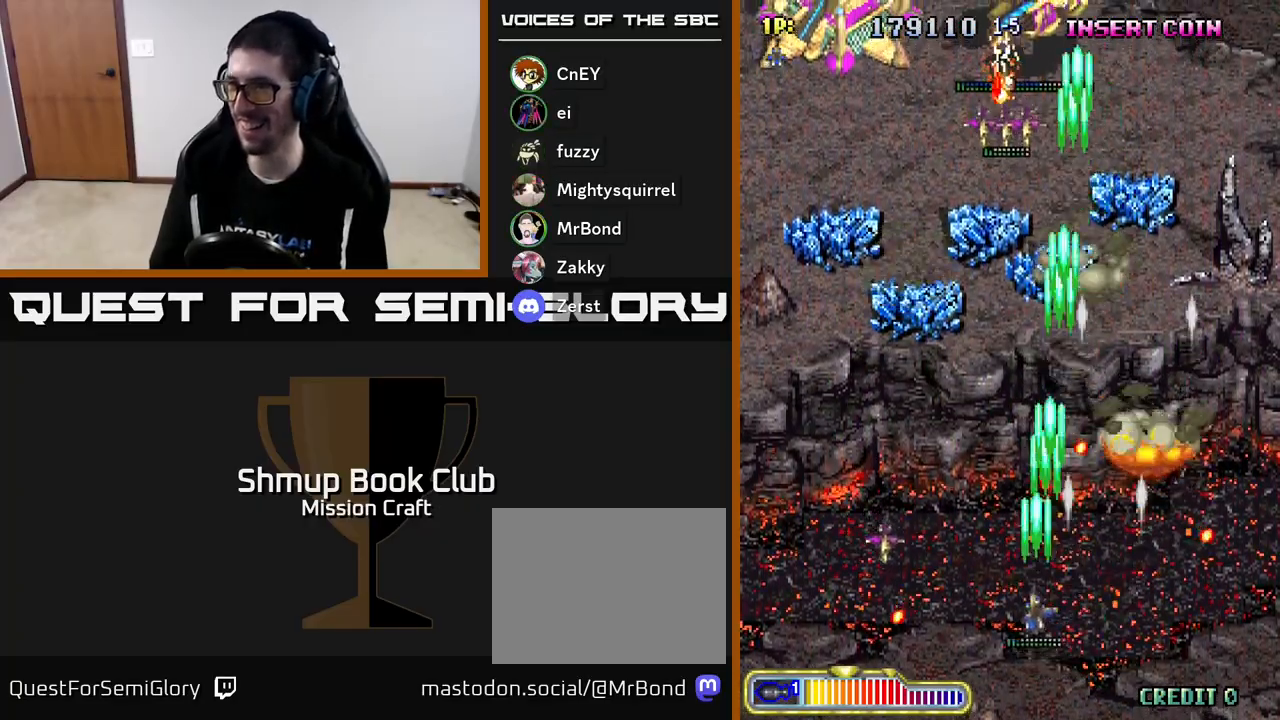
{"buttons": ["R2", "DPAD_UP"], "left_stick": "center", "events": [[483, "DPAD_LEFT", "up"]]}
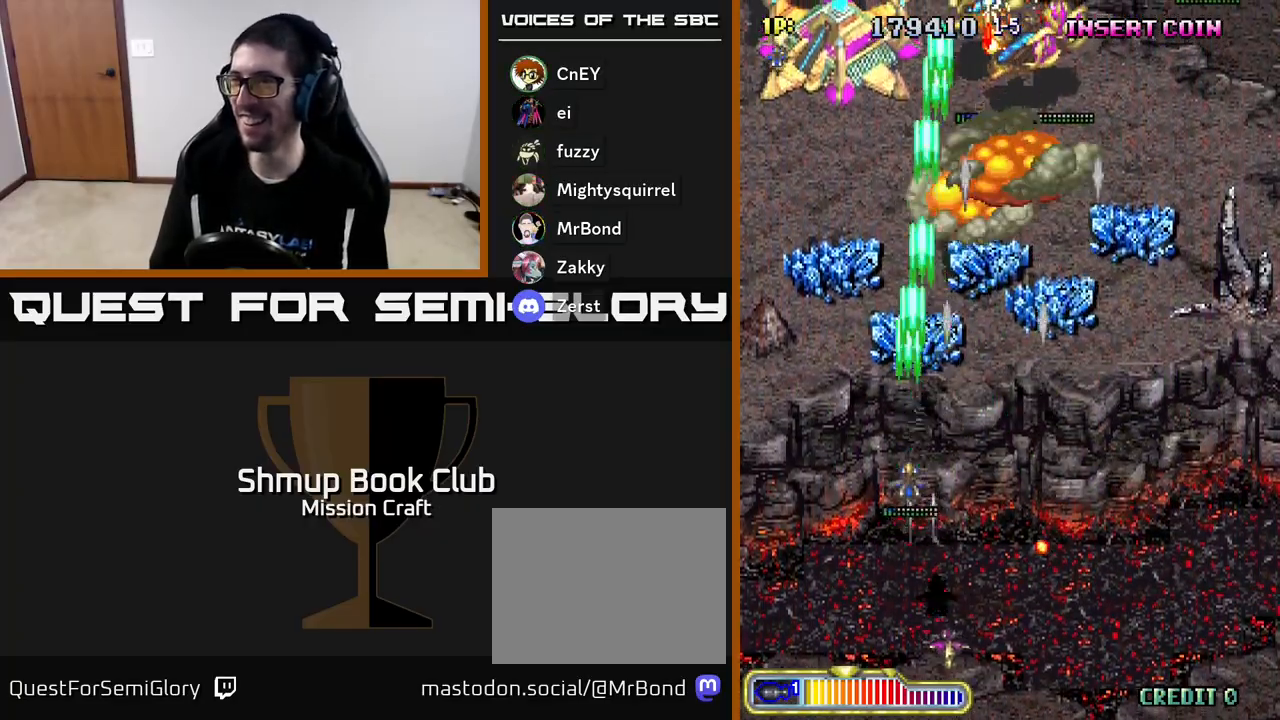
{"buttons": ["R2", "DPAD_UP", "DPAD_RIGHT"], "left_stick": "center", "events": [[33, "DPAD_RIGHT", "down"], [100, "DPAD_UP", "up"], [483, "DPAD_UP", "down"]]}
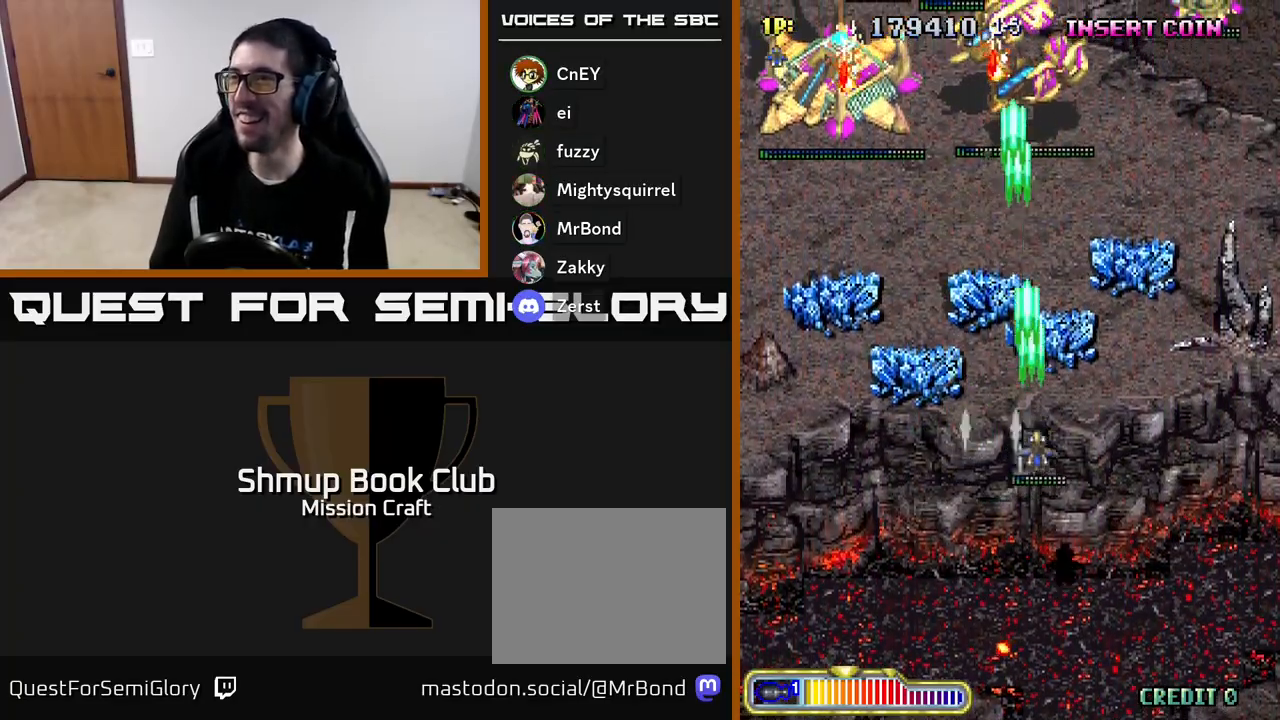
{"buttons": ["R2", "DPAD_UP"], "left_stick": "center", "events": [[17, "DPAD_RIGHT", "up"]]}
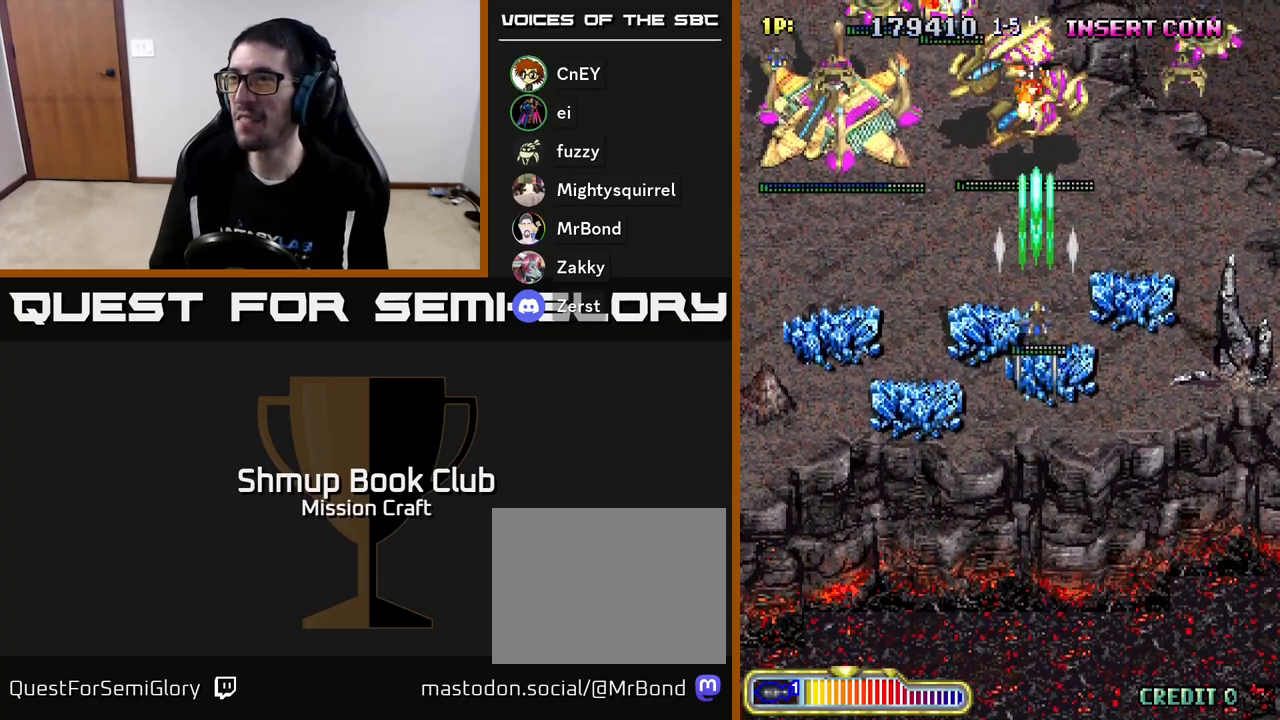
{"buttons": ["R2", "DPAD_DOWN", "DPAD_LEFT"], "left_stick": "center", "events": [[17, "DPAD_LEFT", "down"], [167, "DPAD_UP", "up"], [217, "DPAD_DOWN", "down"]]}
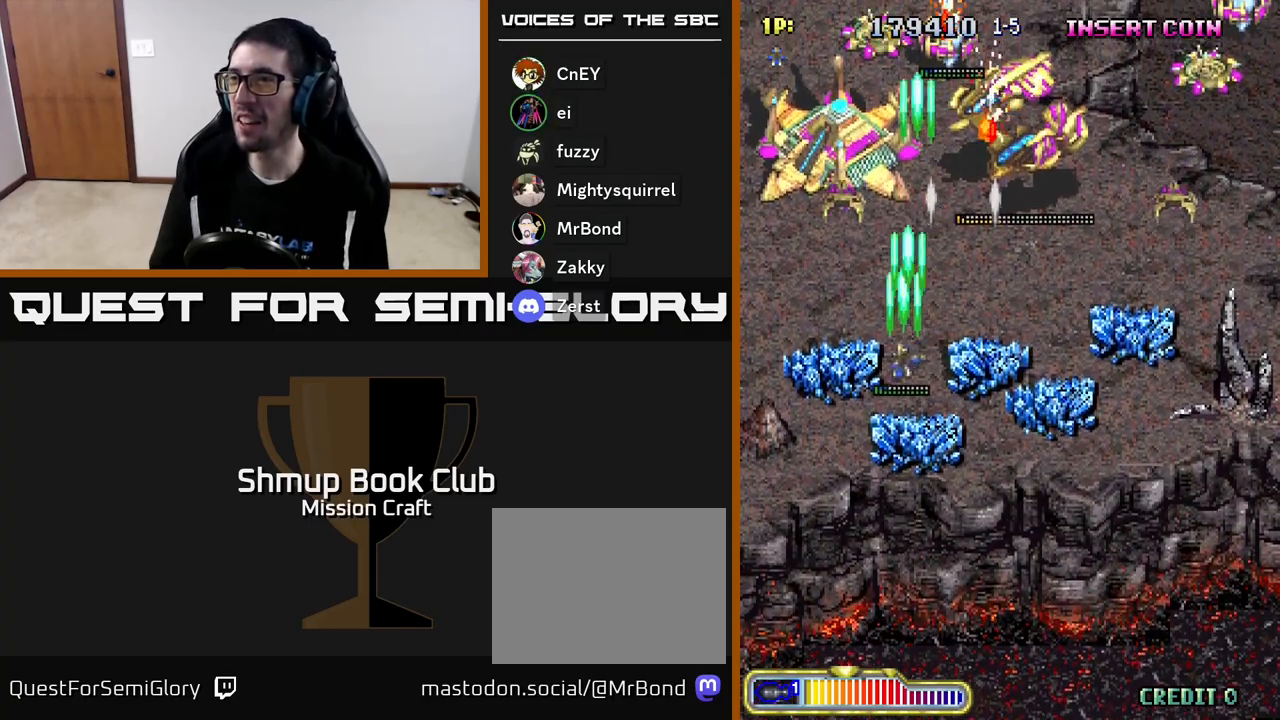
{"buttons": ["R2", "DPAD_DOWN", "DPAD_RIGHT"], "left_stick": "center", "events": [[150, "DPAD_LEFT", "up"], [217, "DPAD_RIGHT", "down"]]}
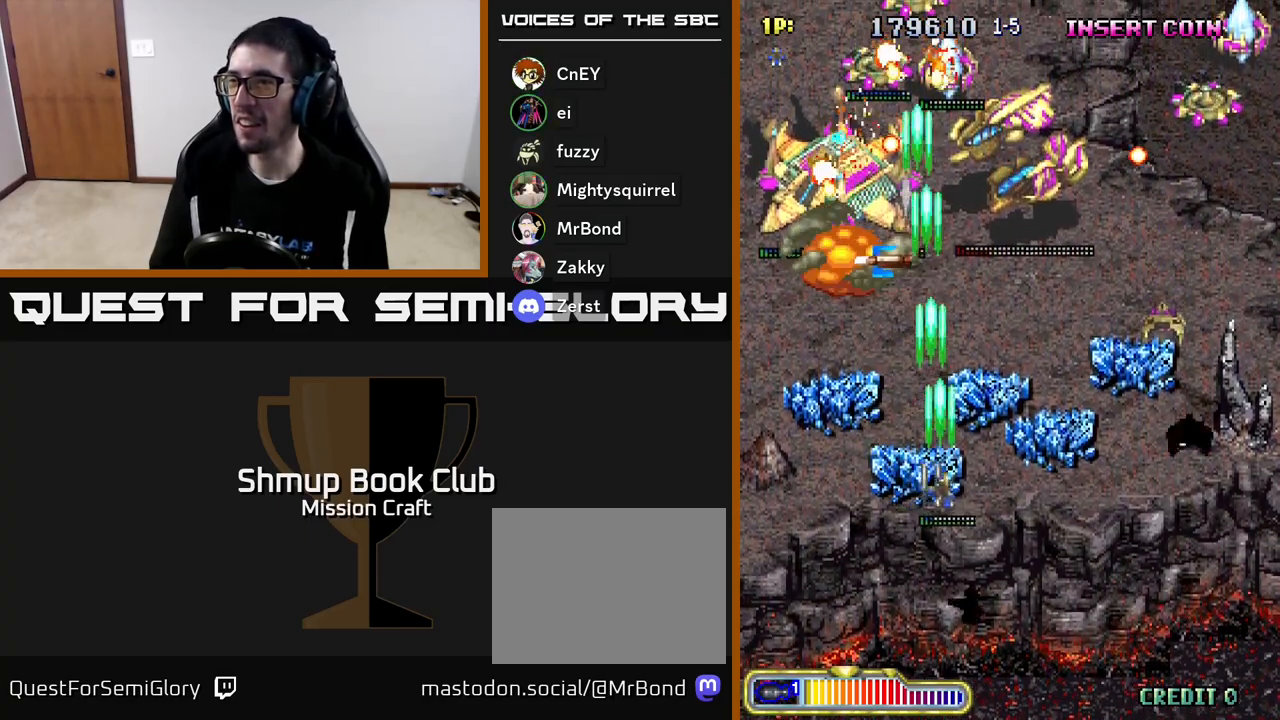
{"buttons": ["R2", "DPAD_DOWN", "DPAD_RIGHT"], "left_stick": "center", "events": [[33, "DPAD_DOWN", "up"], [233, "DPAD_DOWN", "down"]]}
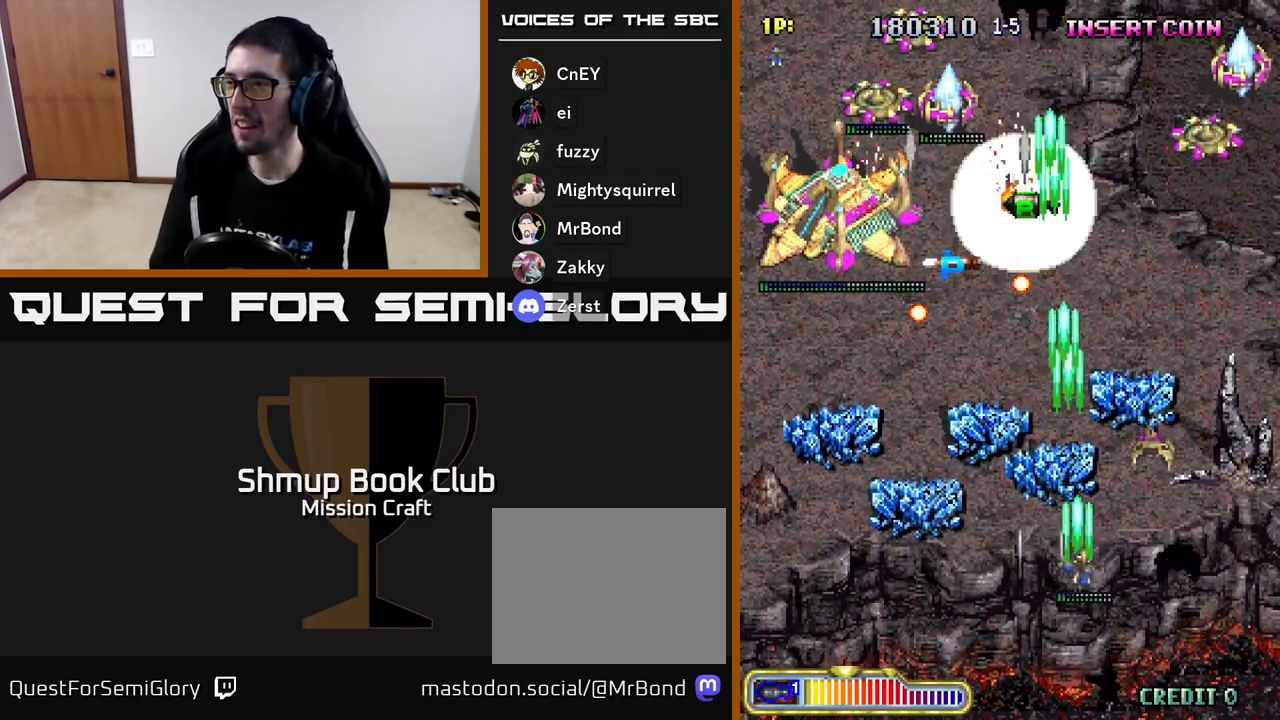
{"buttons": ["R2", "DPAD_UP"], "left_stick": "center", "events": [[17, "DPAD_DOWN", "up"], [283, "DPAD_UP", "down"], [300, "DPAD_RIGHT", "up"]]}
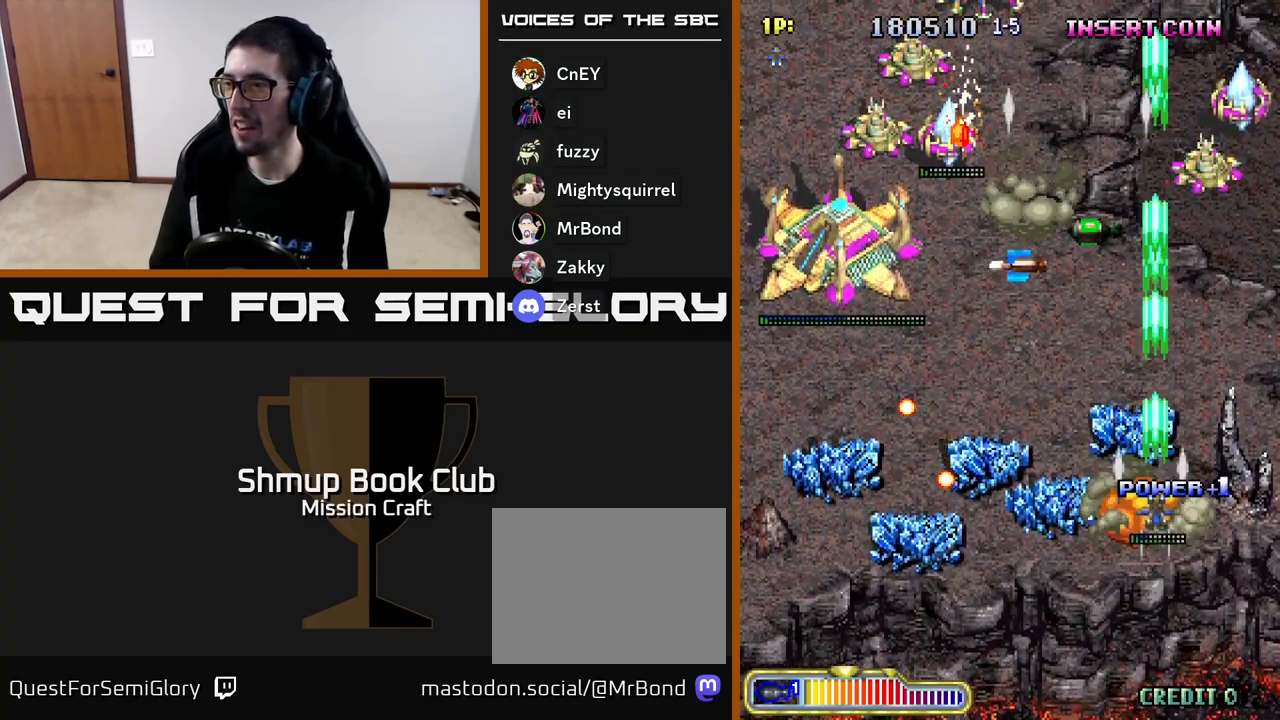
{"buttons": ["R2", "DPAD_RIGHT"], "left_stick": "center", "events": [[133, "DPAD_RIGHT", "down"], [233, "DPAD_RIGHT", "up"], [450, "DPAD_RIGHT", "down"], [450, "DPAD_UP", "up"]]}